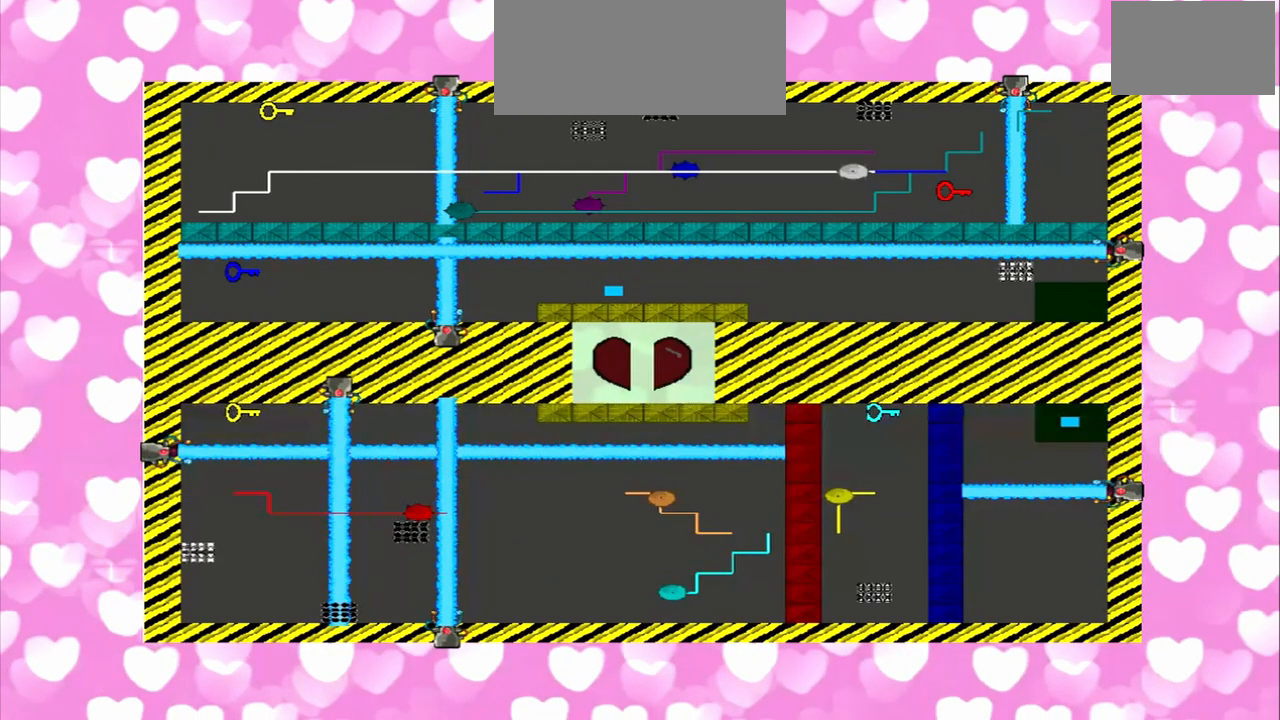
Gameplay with a controller (PlayStation layout); each line is a JSON object with the inputs held at the frame after it (dt_ms = milliseconds from this image to that frame). "events" lists button and stick changes between this image and that frame as [ms after this image, input, new state], when the widget could be followed in between. Not read: L3 R1 R3.
{"dt_ms": 500, "buttons": [], "left_stick": "left", "right_stick": "center", "events": []}
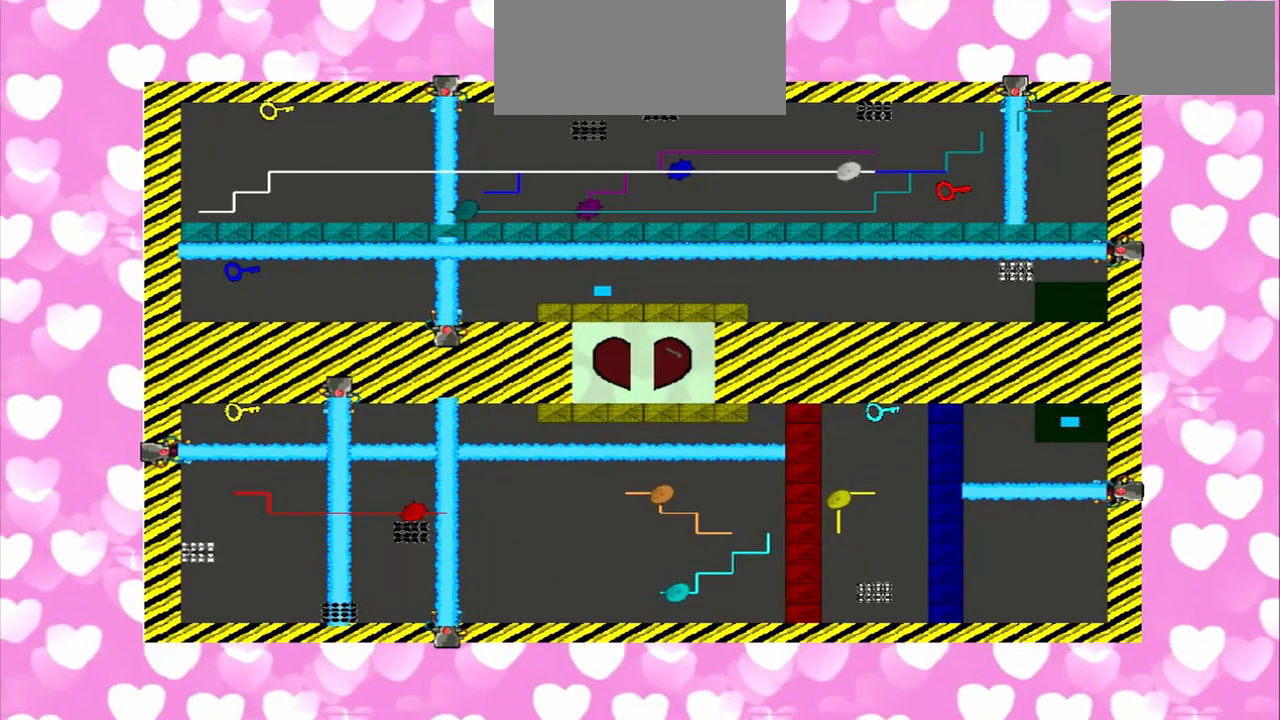
{"dt_ms": 500, "buttons": [], "left_stick": "right", "right_stick": "center", "events": [[292, "left_stick", "right"]]}
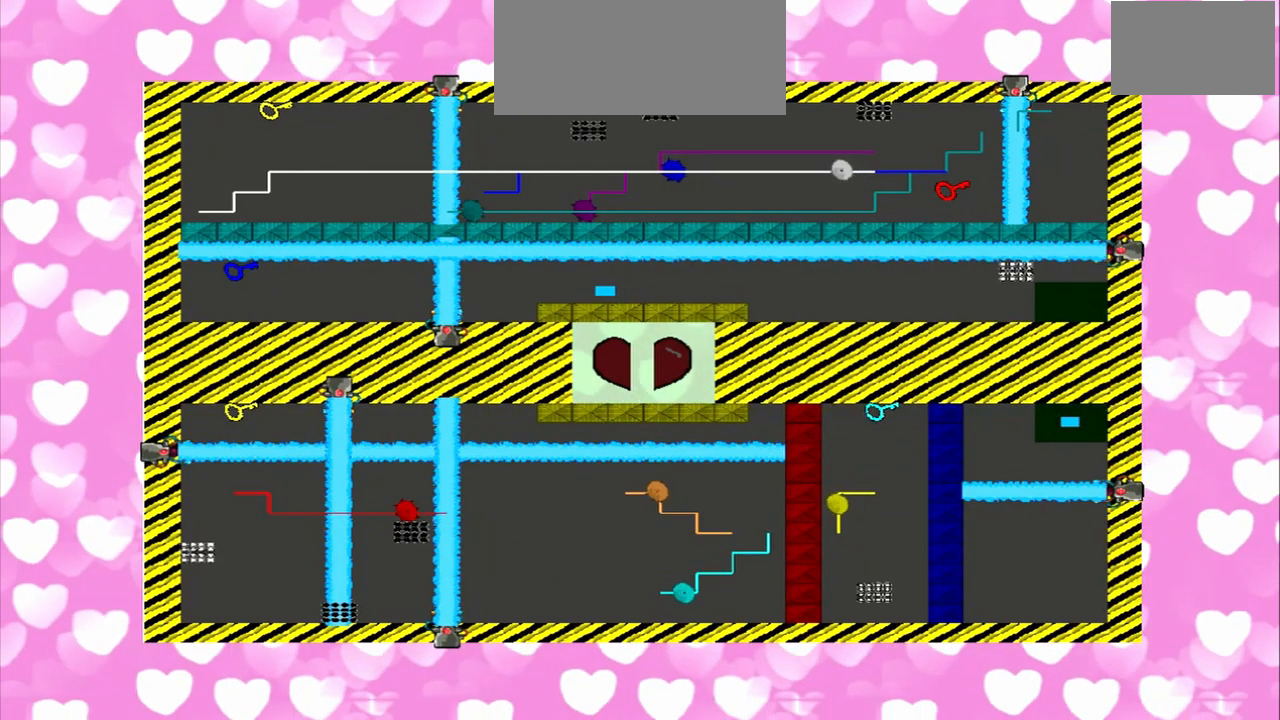
{"dt_ms": 500, "buttons": [], "left_stick": "right", "right_stick": "center", "events": []}
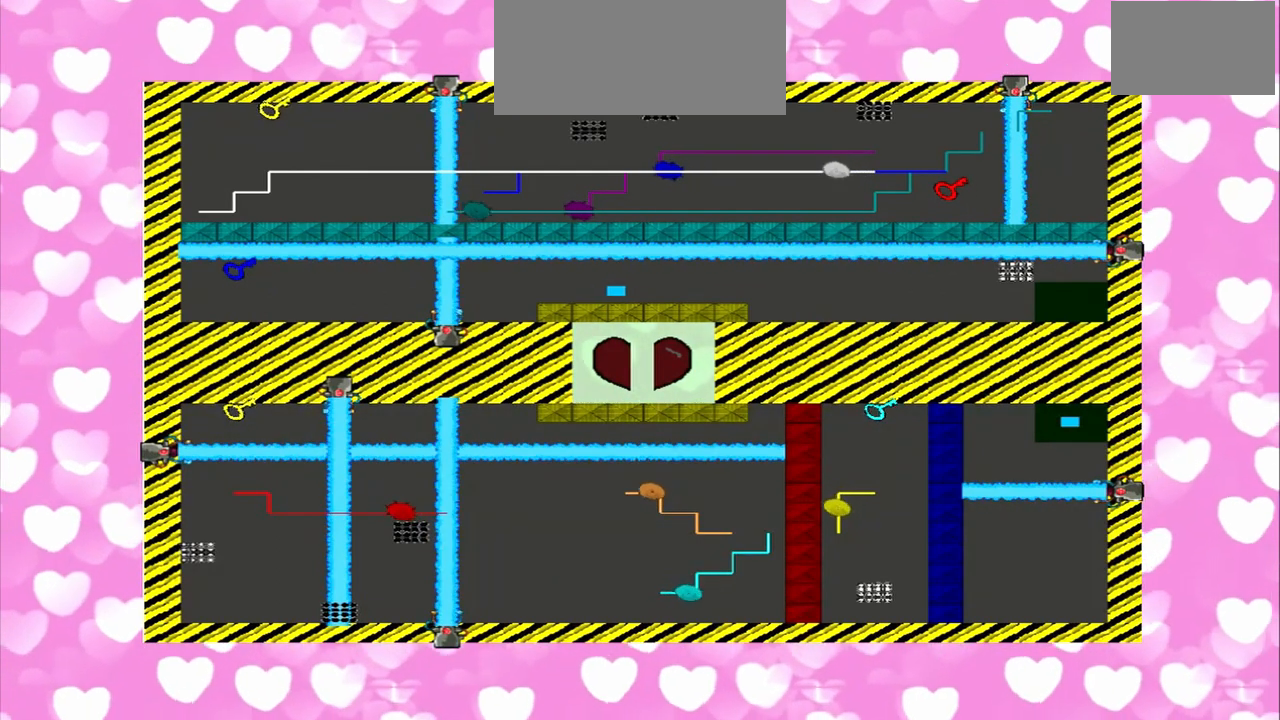
{"dt_ms": 500, "buttons": [], "left_stick": "left", "right_stick": "center", "events": [[83, "left_stick", "left"]]}
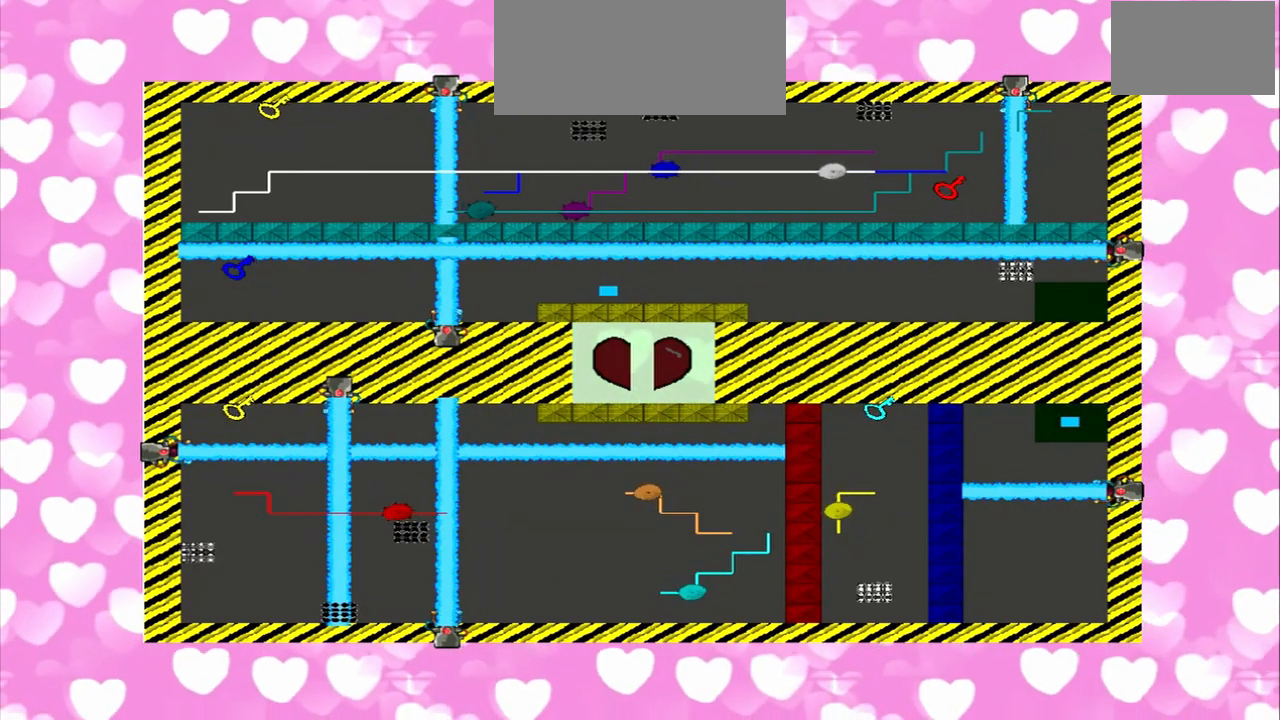
{"dt_ms": 500, "buttons": [], "left_stick": "left", "right_stick": "center", "events": []}
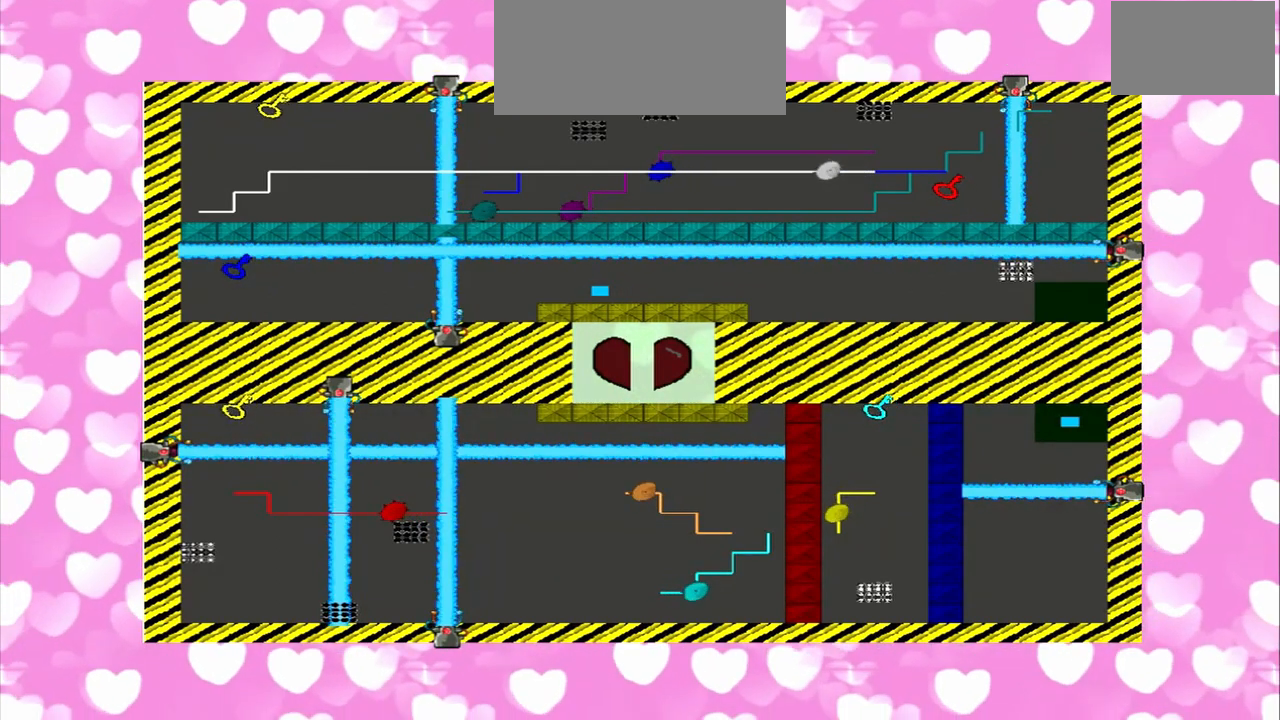
{"dt_ms": 500, "buttons": [], "left_stick": "left", "right_stick": "center", "events": []}
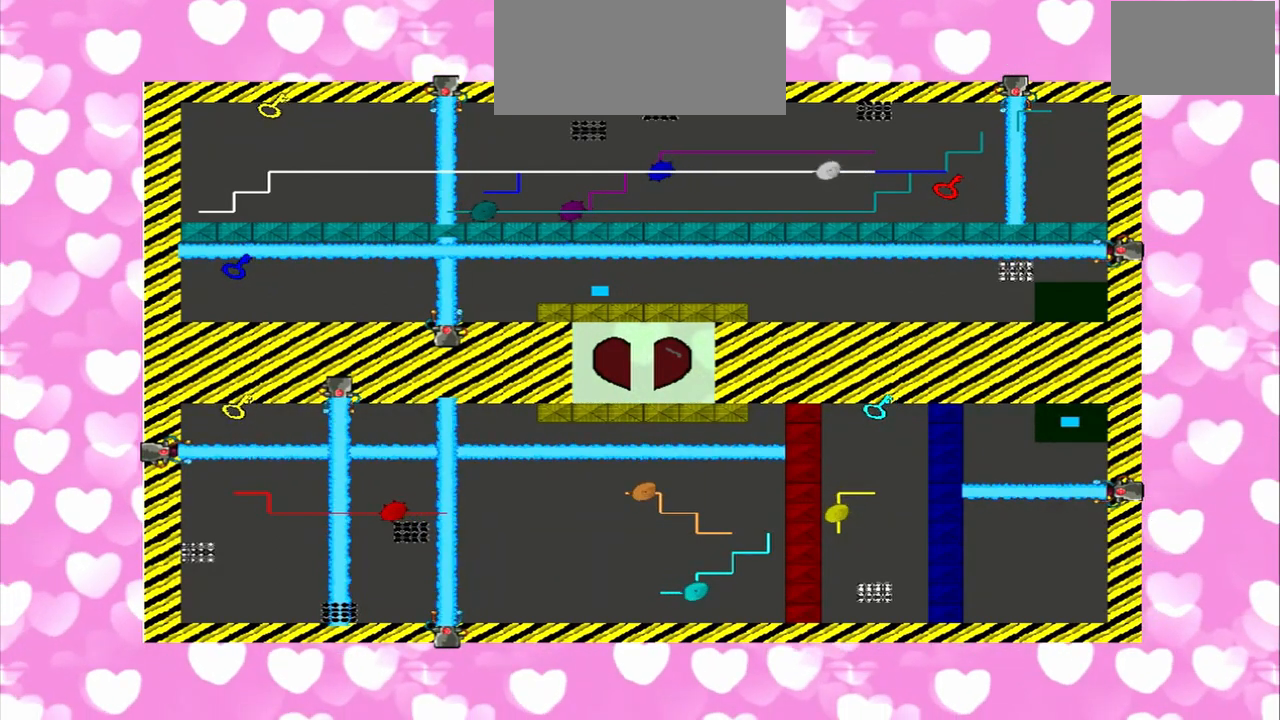
{"dt_ms": 500, "buttons": [], "left_stick": "left", "right_stick": "center", "events": []}
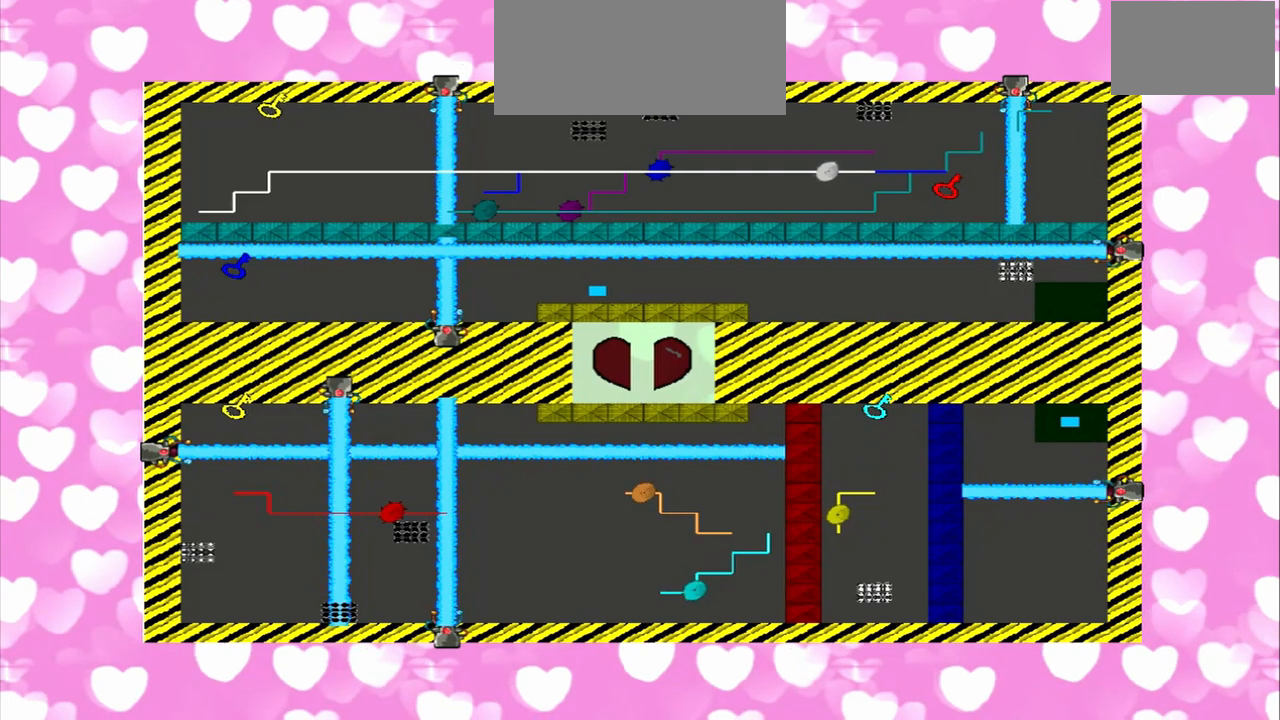
{"dt_ms": 500, "buttons": [], "left_stick": "right", "right_stick": "center", "events": [[125, "left_stick", "right"]]}
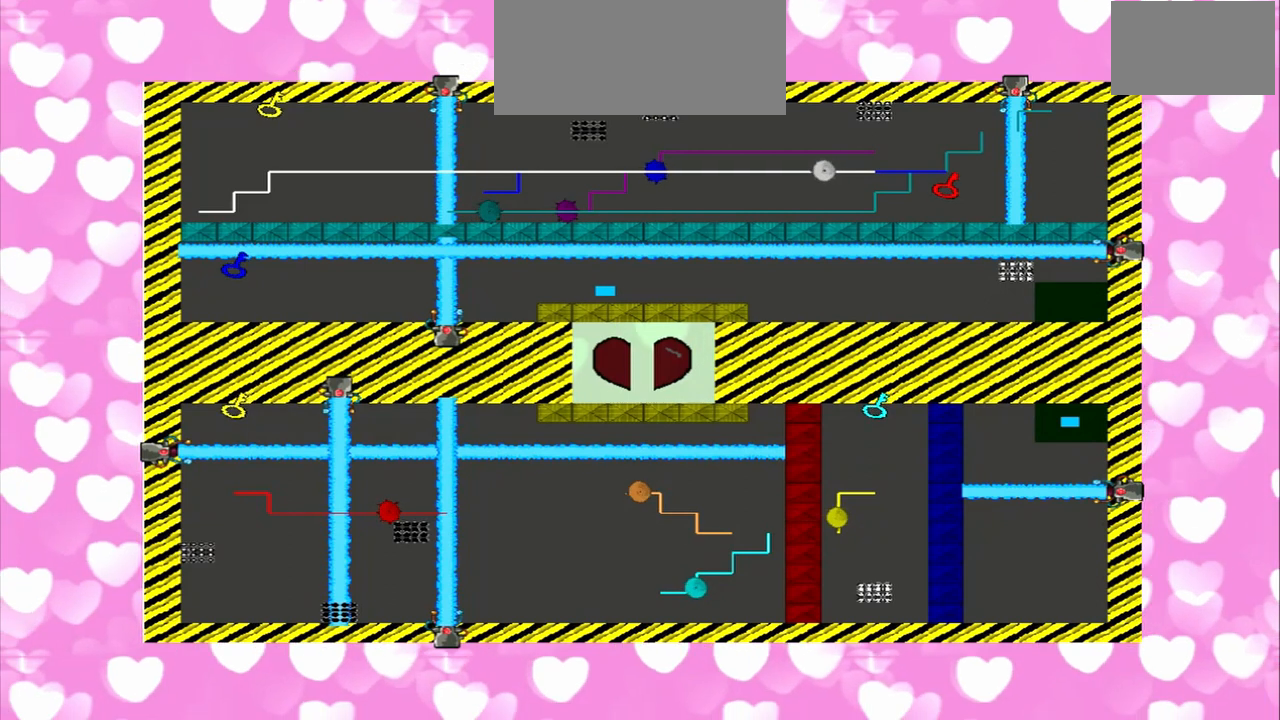
{"dt_ms": 500, "buttons": [], "left_stick": "right", "right_stick": "center", "events": []}
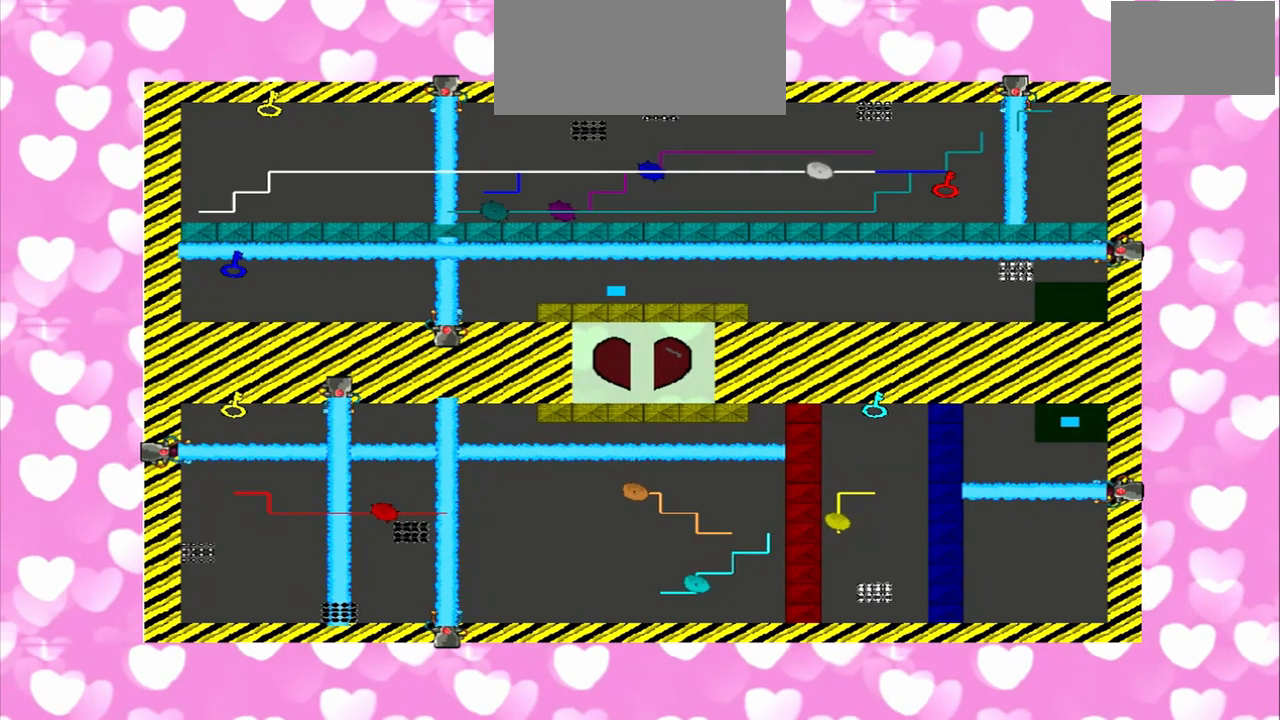
{"dt_ms": 500, "buttons": [], "left_stick": "left", "right_stick": "center", "events": [[42, "left_stick", "left"]]}
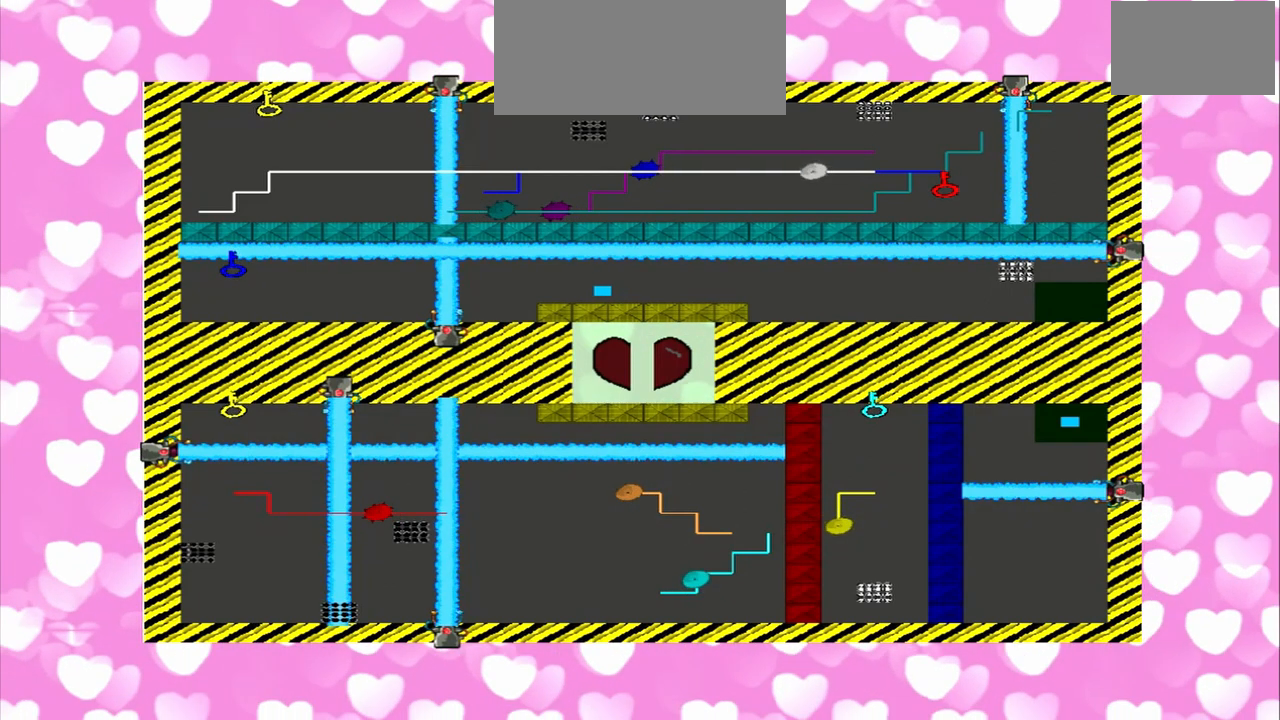
{"dt_ms": 500, "buttons": [], "left_stick": "right", "right_stick": "center", "events": [[333, "left_stick", "right"]]}
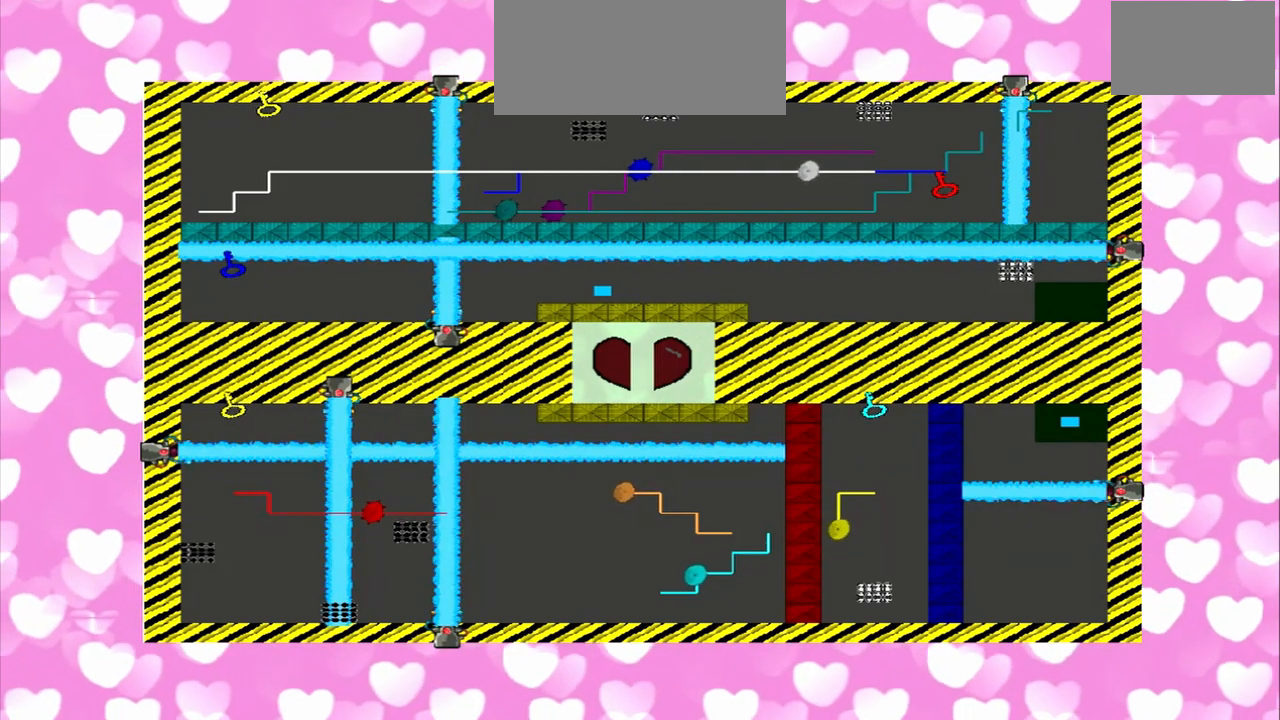
{"dt_ms": 500, "buttons": [], "left_stick": "right", "right_stick": "center", "events": []}
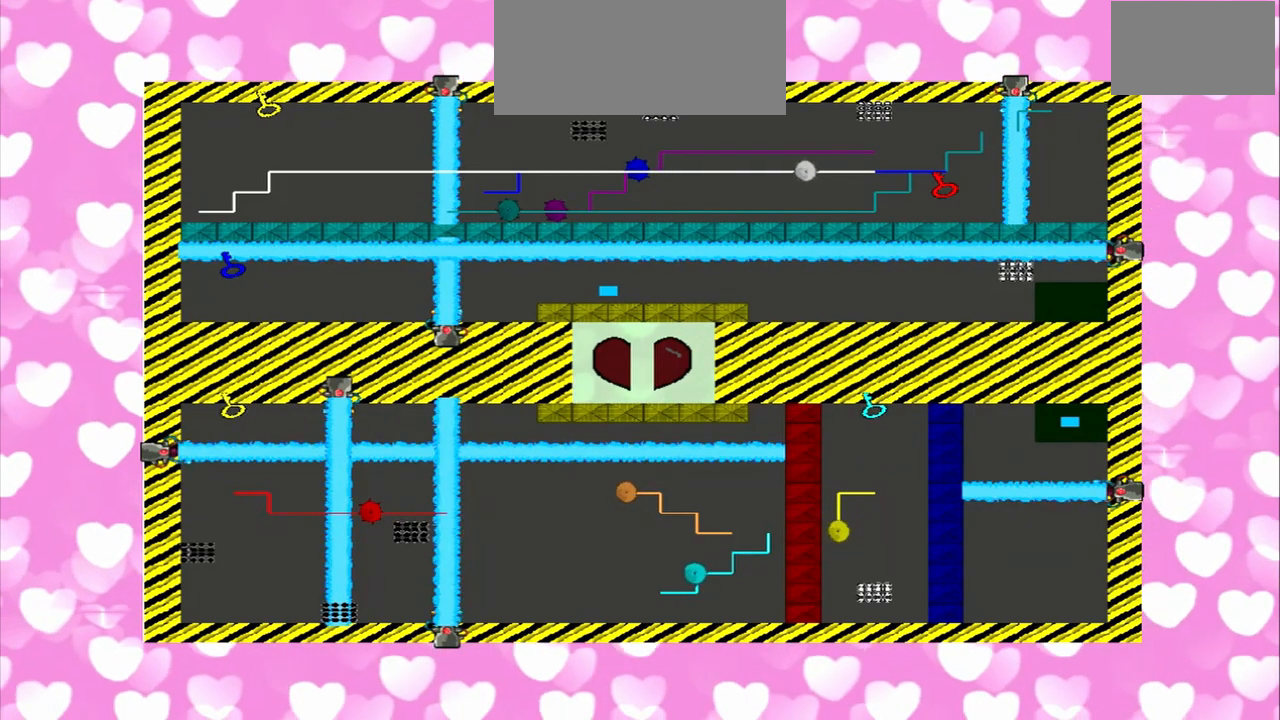
{"dt_ms": 500, "buttons": [], "left_stick": "right", "right_stick": "center", "events": []}
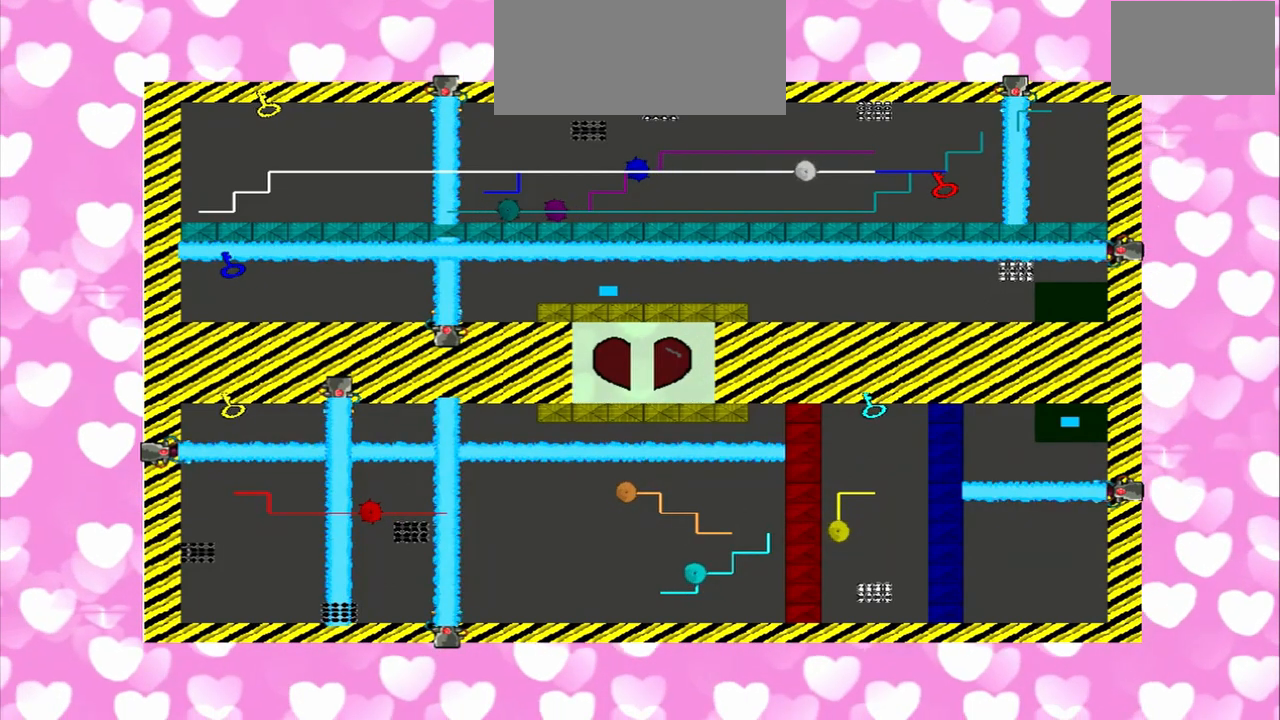
{"dt_ms": 500, "buttons": [], "left_stick": "left", "right_stick": "center", "events": [[333, "left_stick", "left"]]}
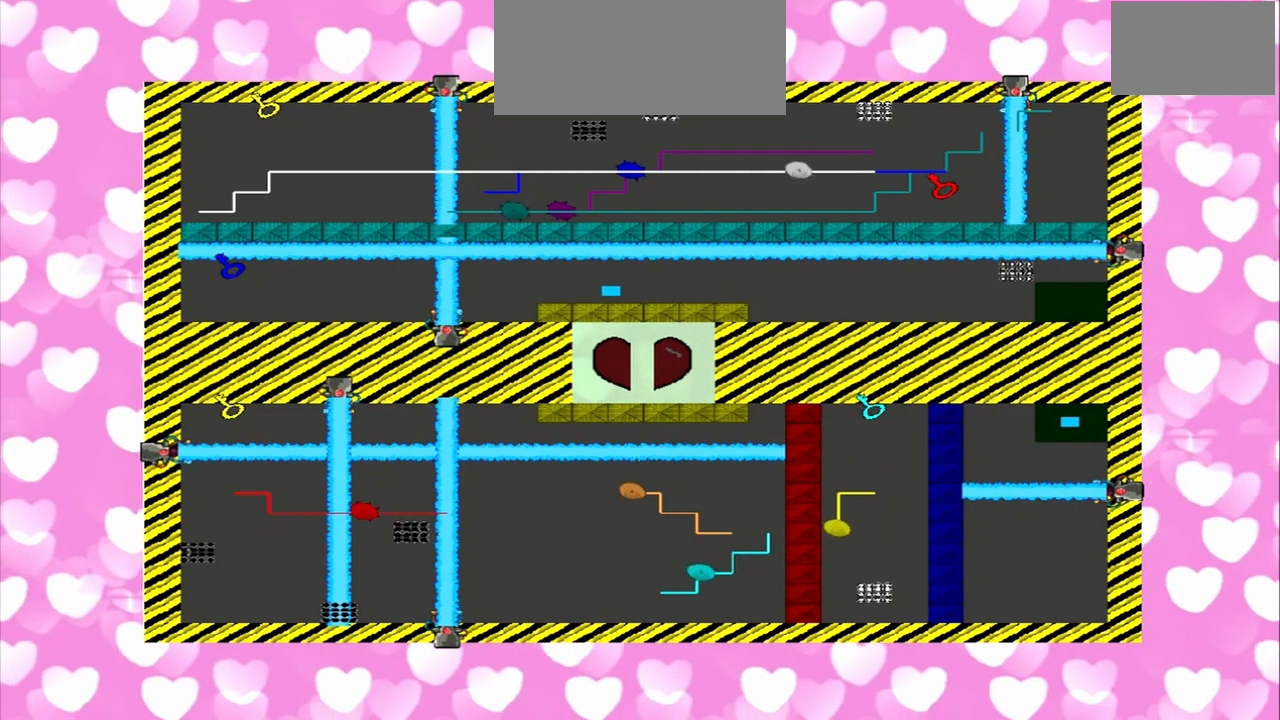
{"dt_ms": 500, "buttons": [], "left_stick": "right", "right_stick": "center", "events": [[500, "left_stick", "right"]]}
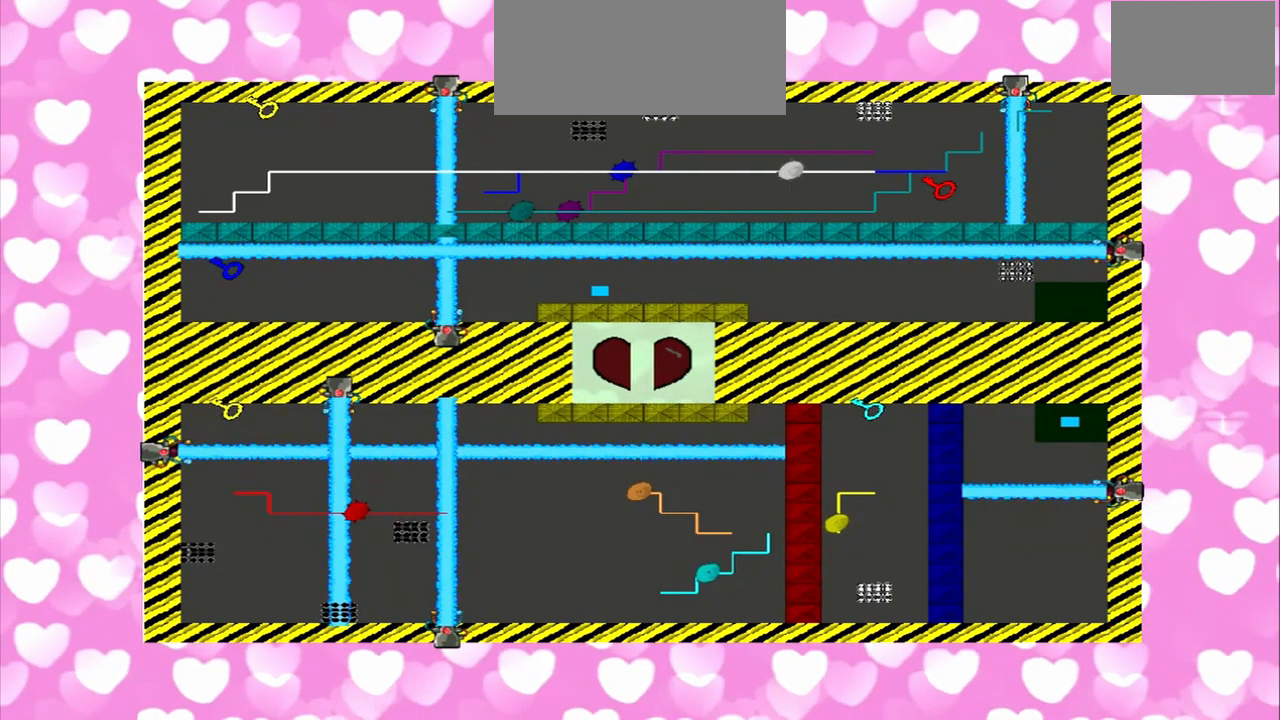
{"dt_ms": 500, "buttons": [], "left_stick": "right", "right_stick": "center", "events": []}
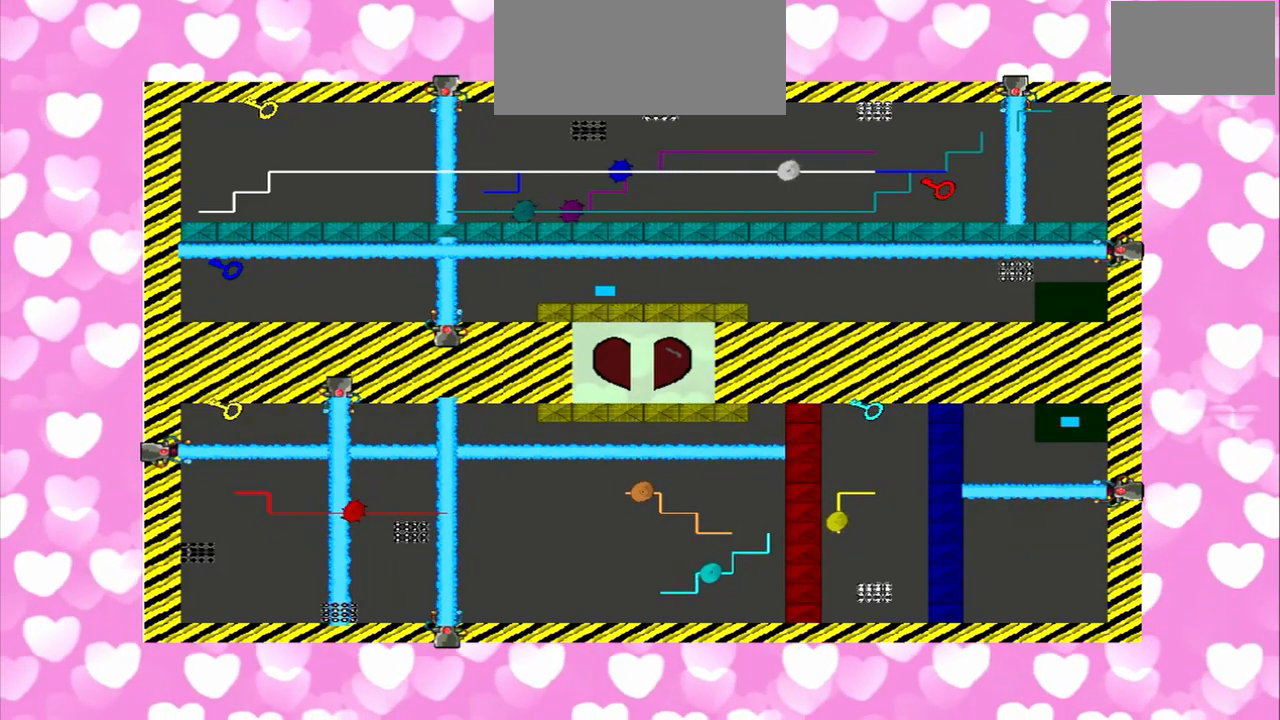
{"dt_ms": 500, "buttons": [], "left_stick": "left", "right_stick": "center", "events": [[458, "left_stick", "left"]]}
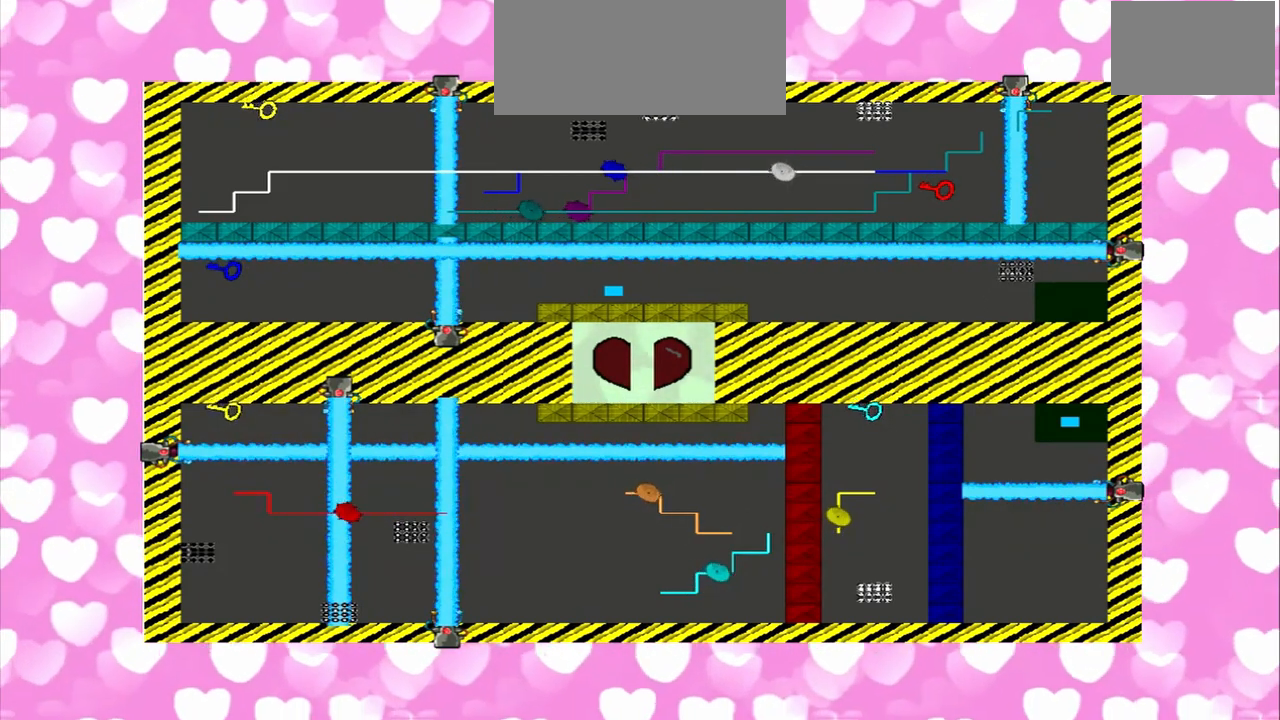
{"dt_ms": 1000, "buttons": [], "left_stick": "left", "right_stick": "center"}
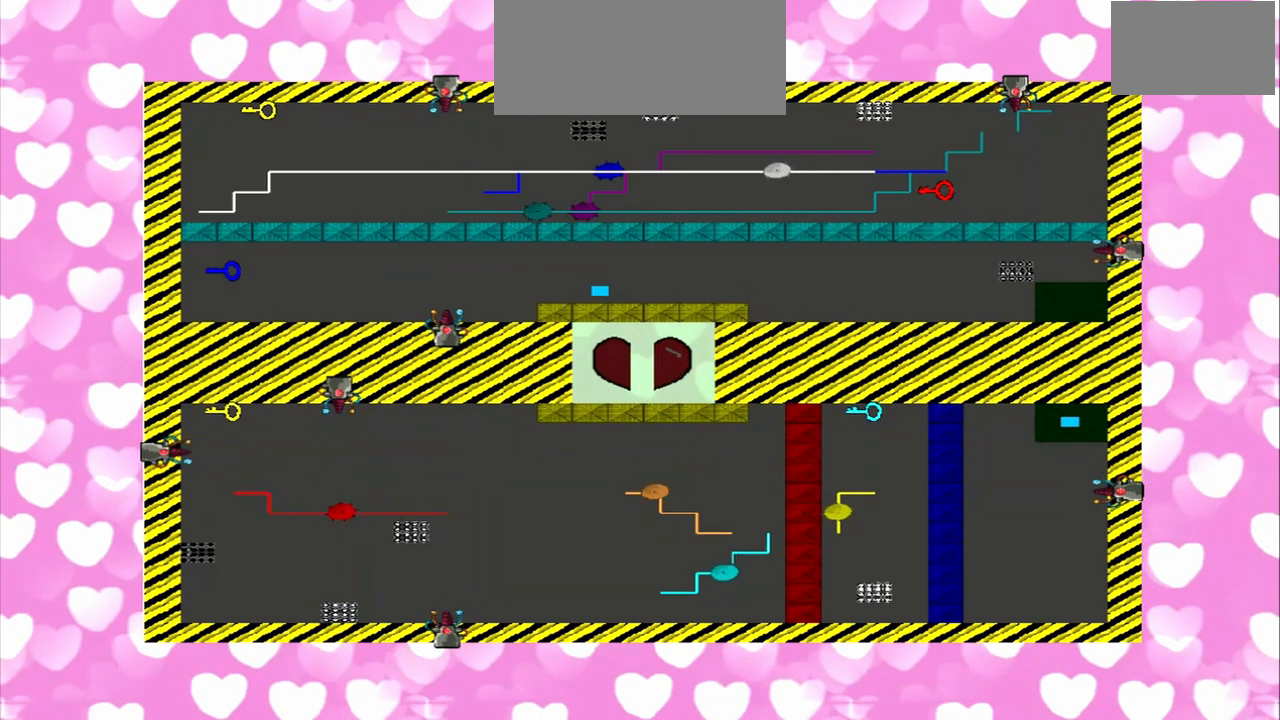
{"dt_ms": 500, "buttons": [], "left_stick": "left", "right_stick": "center", "events": []}
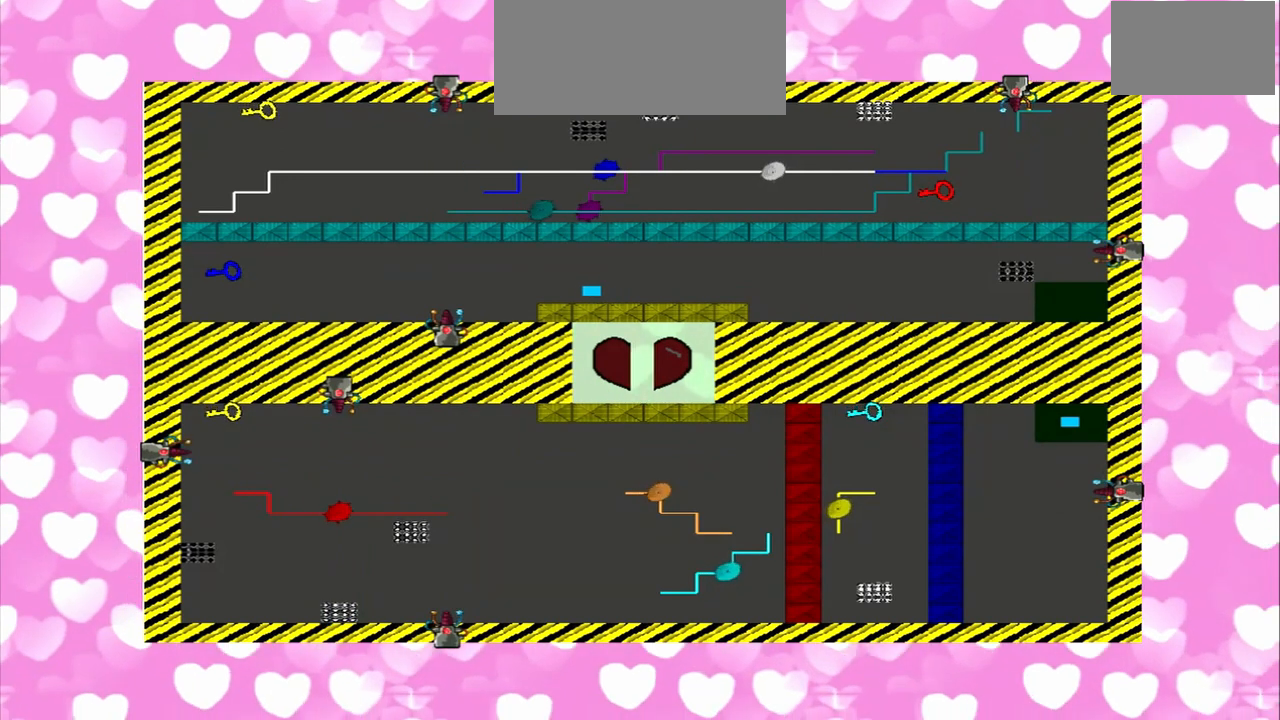
{"dt_ms": 500, "buttons": [], "left_stick": "left", "right_stick": "center", "events": []}
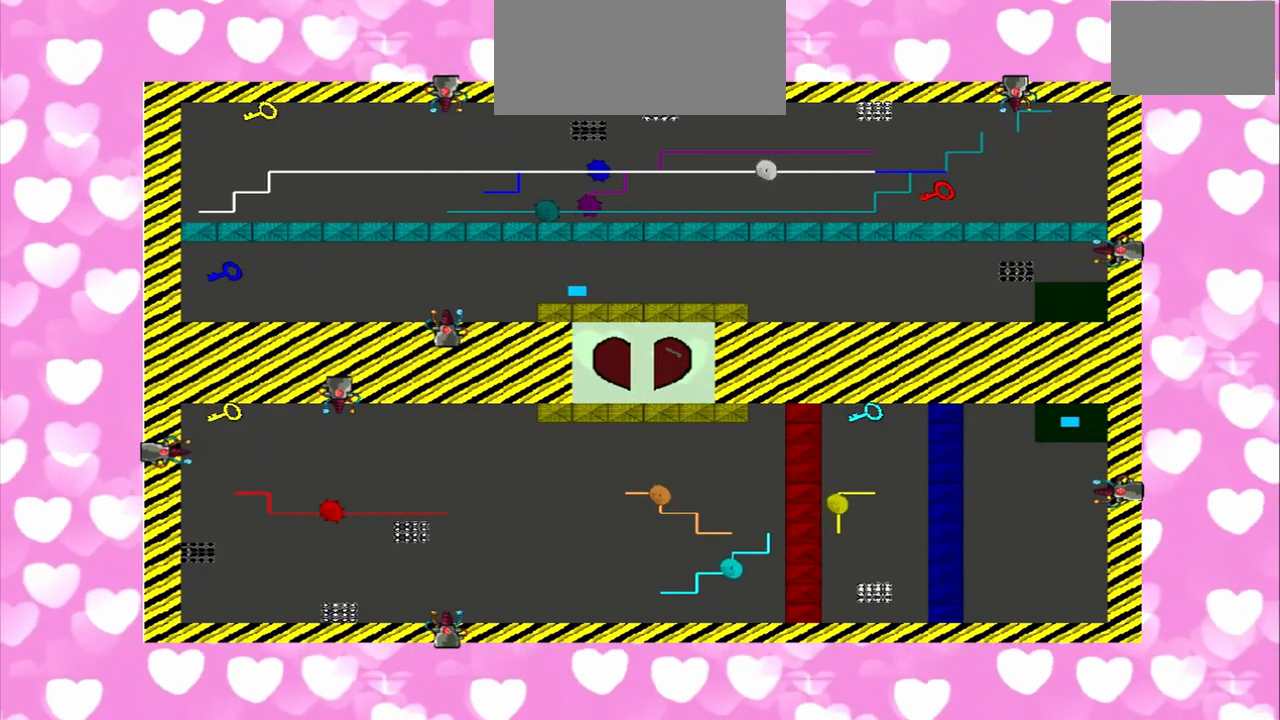
{"dt_ms": 500, "buttons": [], "left_stick": "left", "right_stick": "center", "events": []}
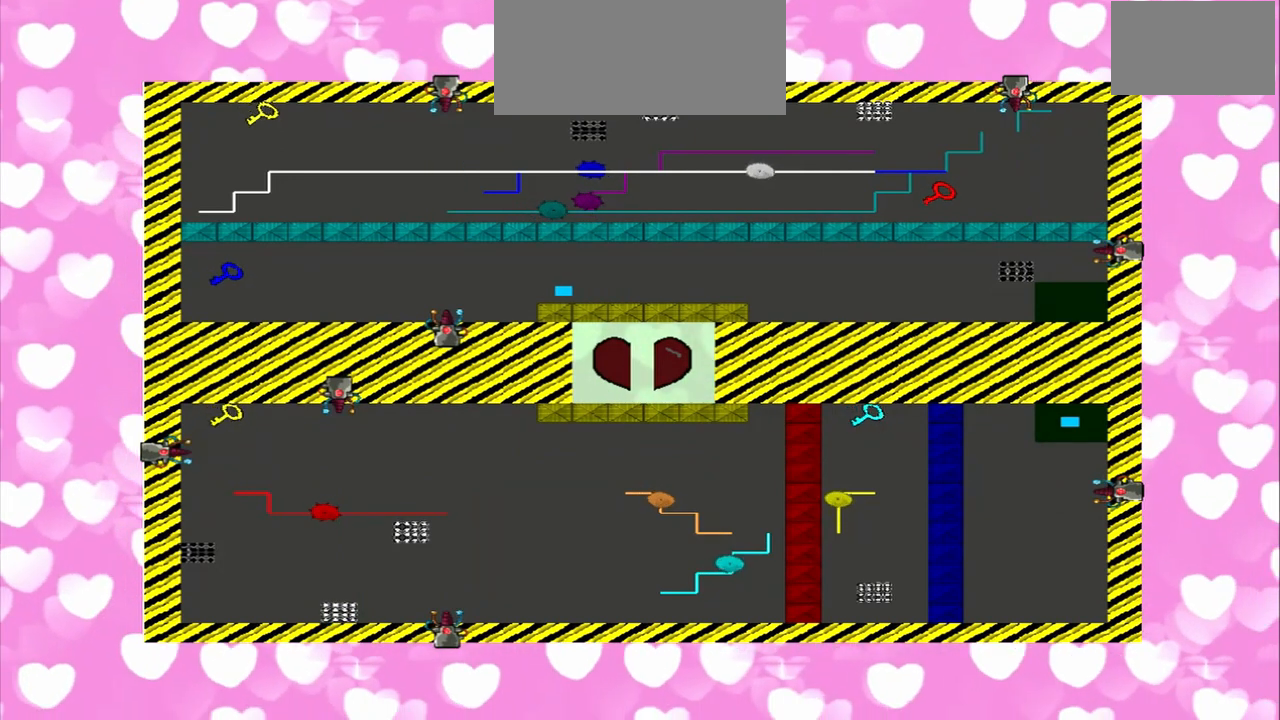
{"dt_ms": 500, "buttons": [], "left_stick": "left", "right_stick": "center", "events": []}
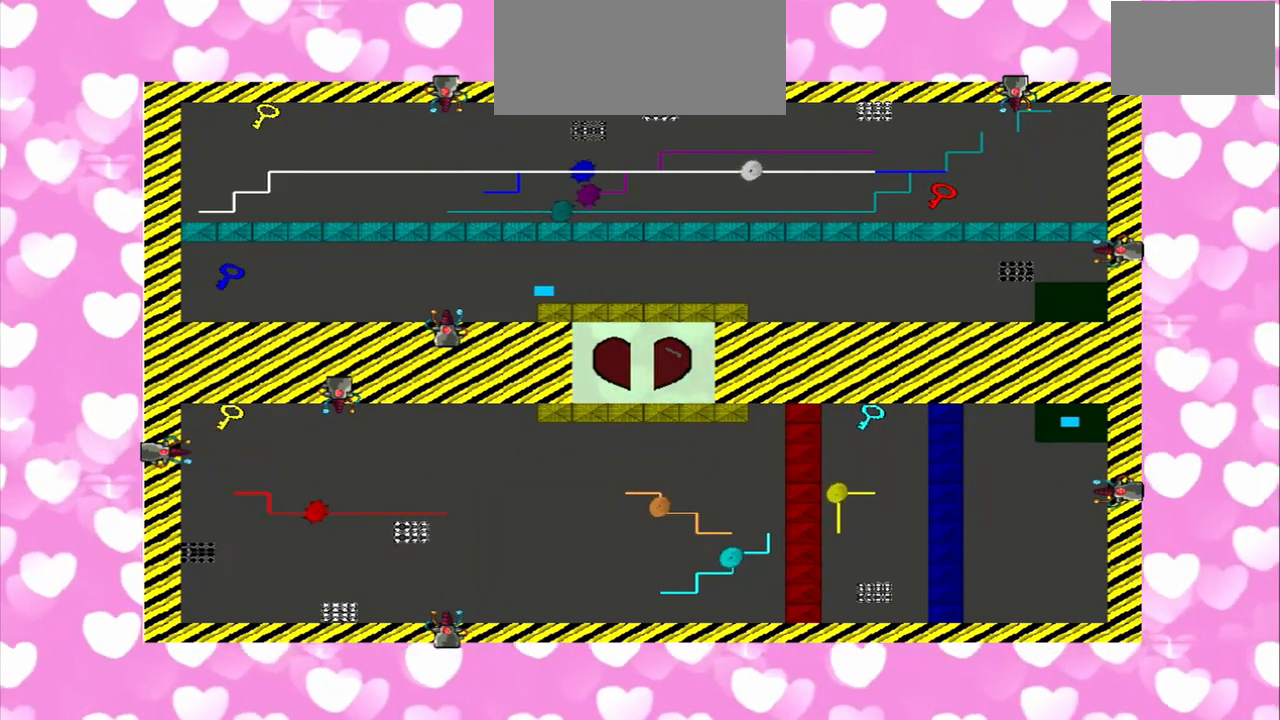
{"dt_ms": 500, "buttons": [], "left_stick": "left", "right_stick": "center"}
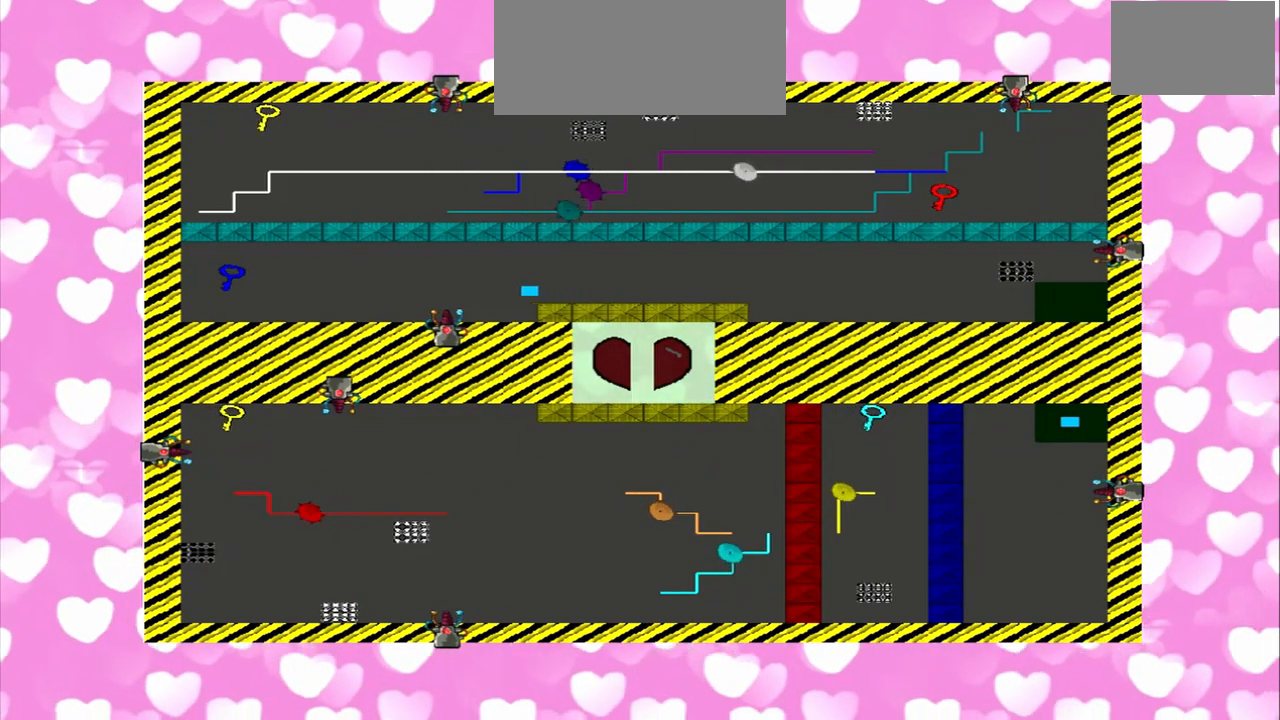
{"dt_ms": 500, "buttons": [], "left_stick": "left", "right_stick": "center", "events": []}
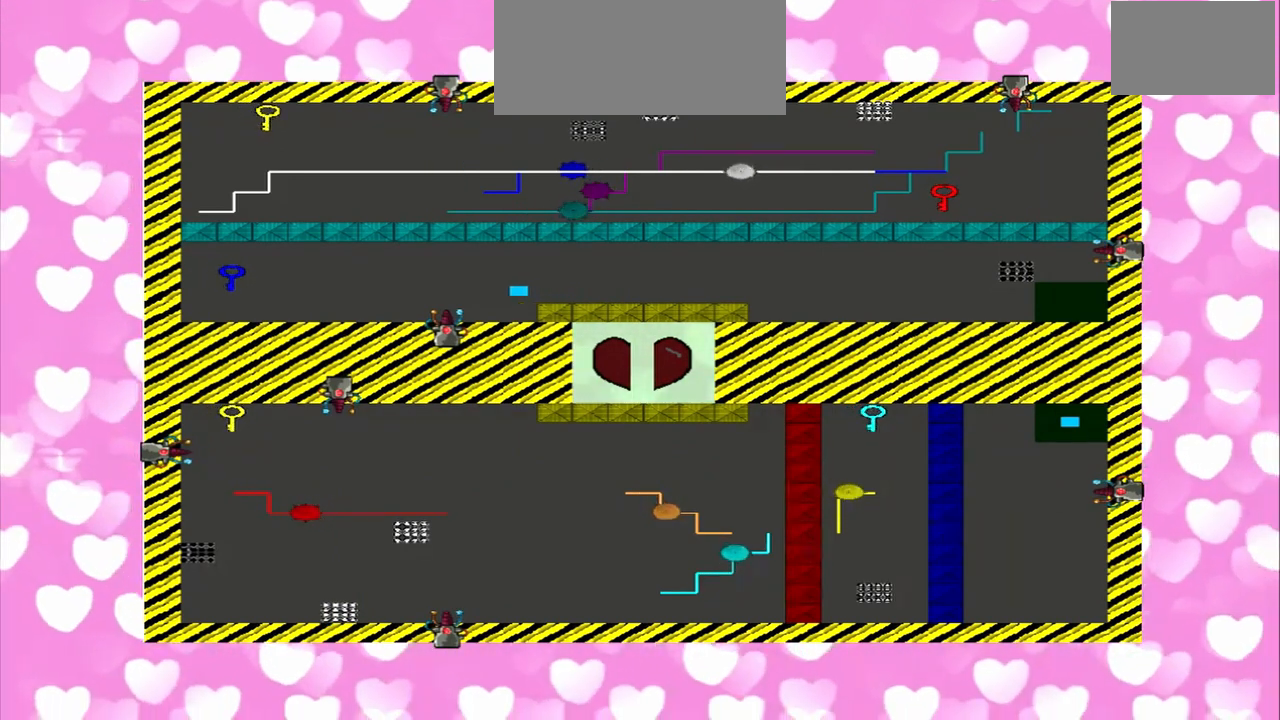
{"dt_ms": 500, "buttons": [], "left_stick": "left", "right_stick": "center", "events": []}
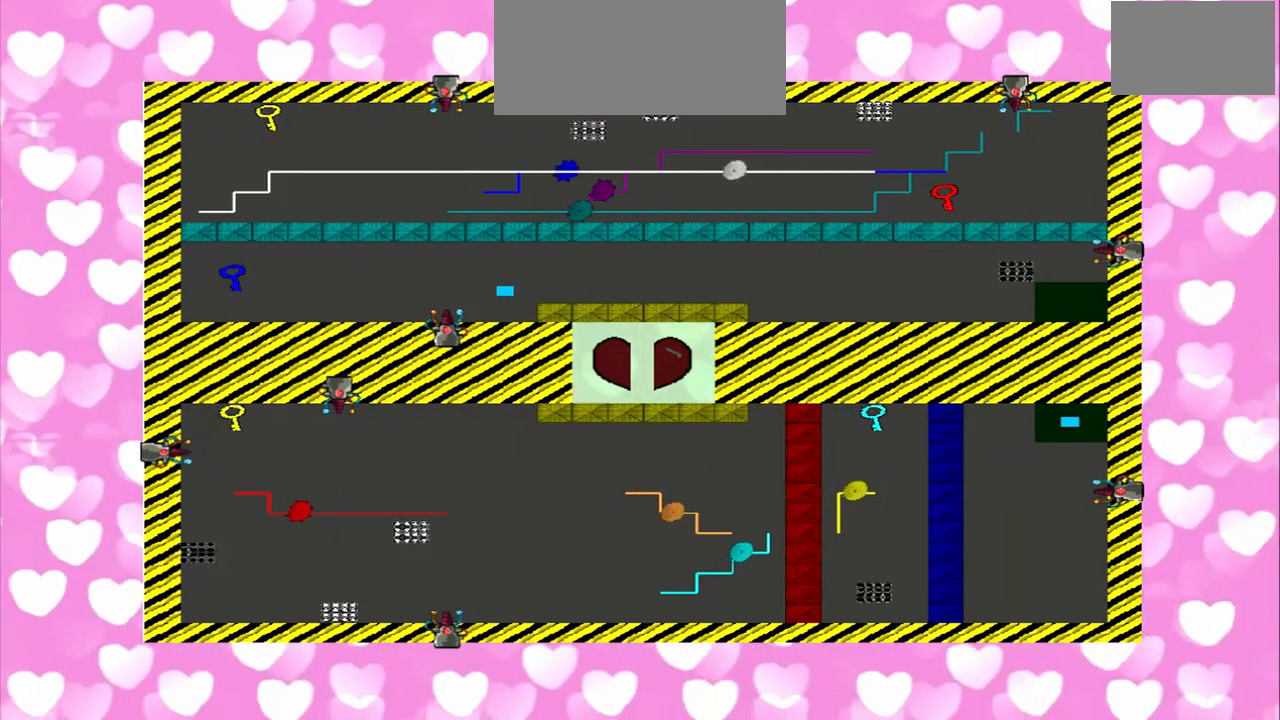
{"dt_ms": 500, "buttons": [], "left_stick": "left", "right_stick": "center", "events": []}
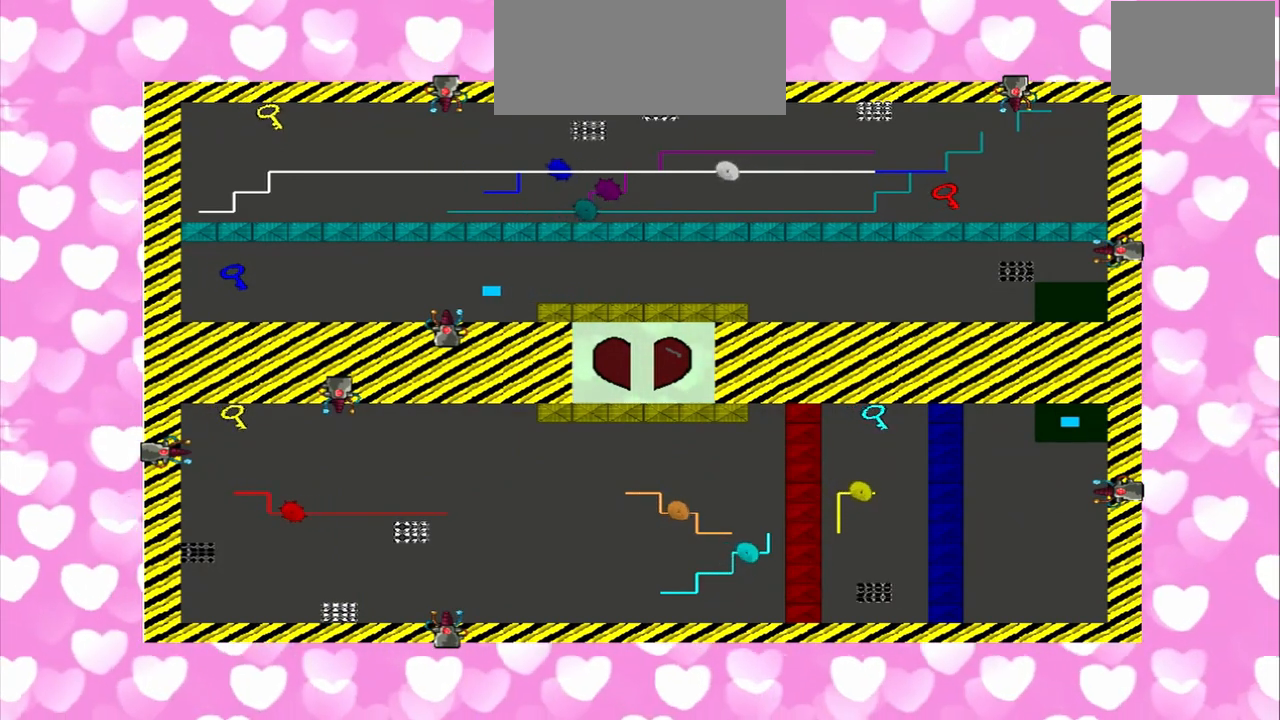
{"dt_ms": 500, "buttons": [], "left_stick": "left", "right_stick": "center", "events": []}
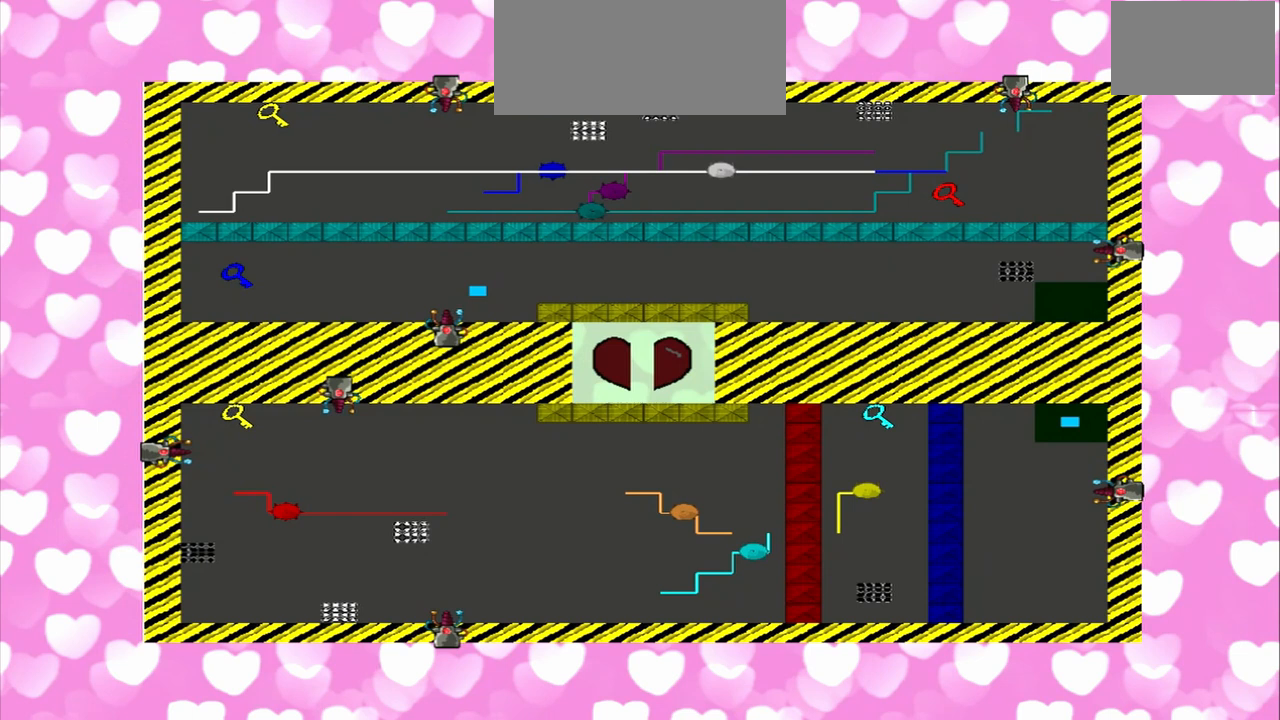
{"dt_ms": 500, "buttons": [], "left_stick": "left", "right_stick": "center", "events": []}
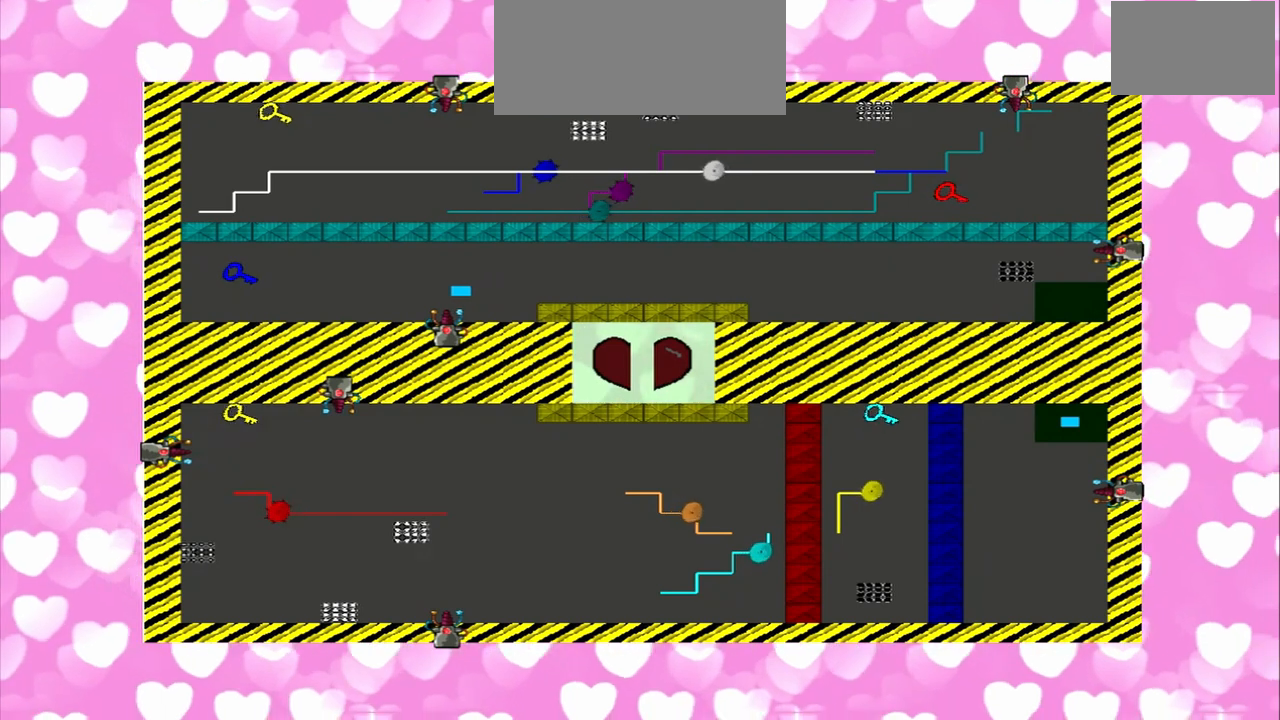
{"dt_ms": 500, "buttons": [], "left_stick": "left", "right_stick": "center", "events": []}
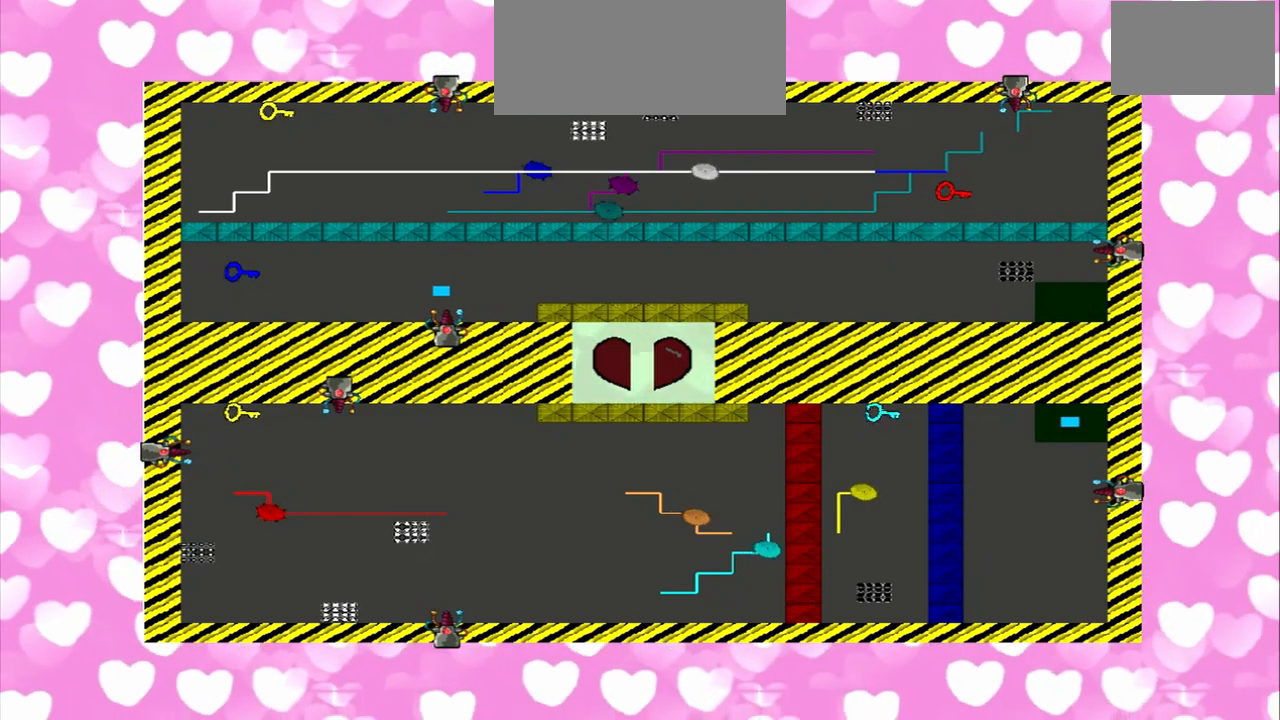
{"dt_ms": 500, "buttons": [], "left_stick": "left", "right_stick": "center"}